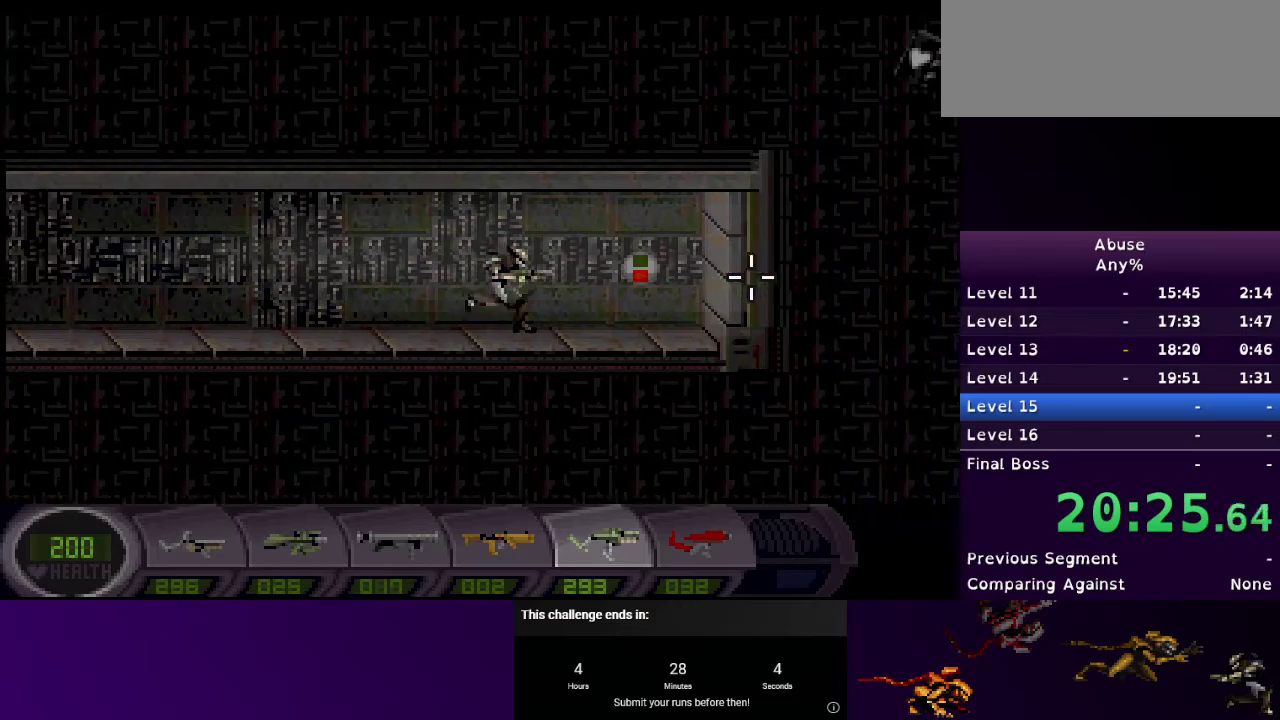
Gameplay with keyboard and mouse; each line is a JSON object with the keys and mouse buttons held at the frame after it. "events" lists presses ("down") and releases ("up") of "1", "2", "3", "4", "5", "a", "d", "e", "escape", "f9", "q", "s", "w", "mouse_left", "mouse_right", "mouse_wheel_up" and "mouse_wheel_down" between this image and that frame as [ms after this image, input, new state], when the widget could be followed in between. "mouse_left", "mouse_right", "mouse_wheel_up", "mouse_wheel_down" = the "left", "right", "wheel_up", "wheel_down" buttons of the "mouse" list. No other keys are recorded. Mouse movement is not recorded.
{"keys": ["a"], "mouse": [], "events": [[300, "a", "down"], [333, "d", "up"], [433, "s", "up"]]}
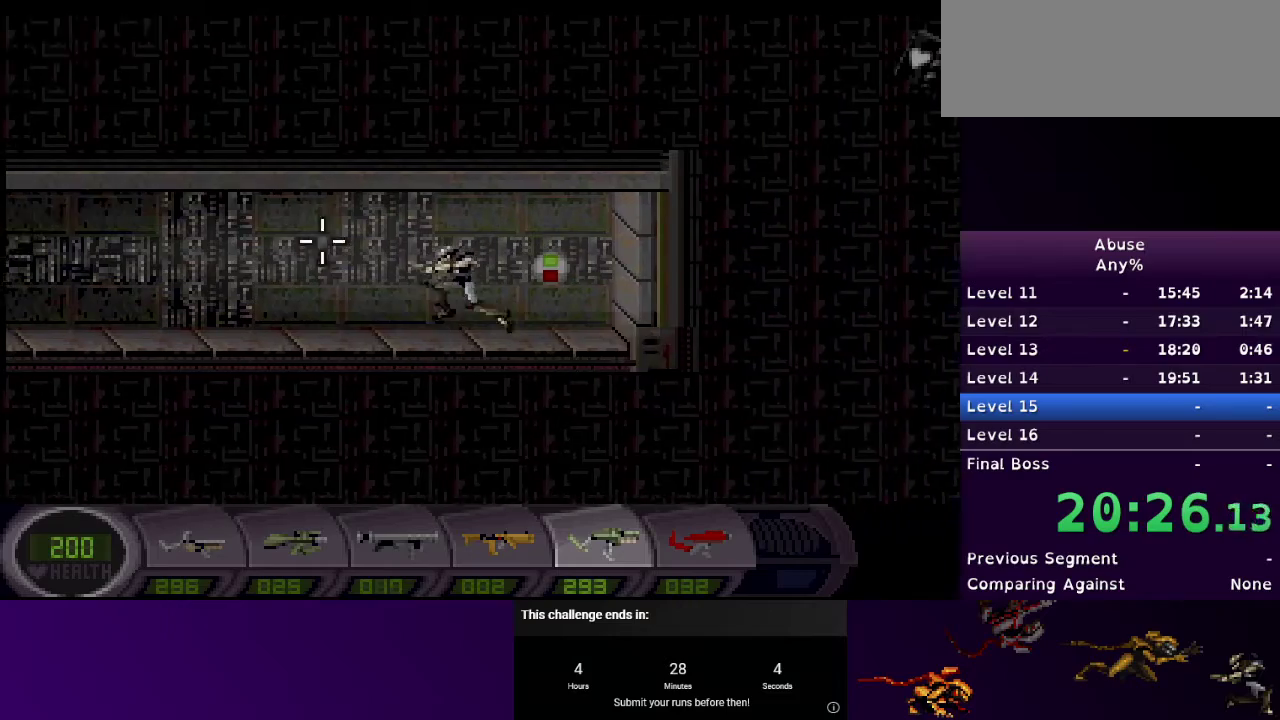
{"keys": ["a"], "mouse": [], "events": []}
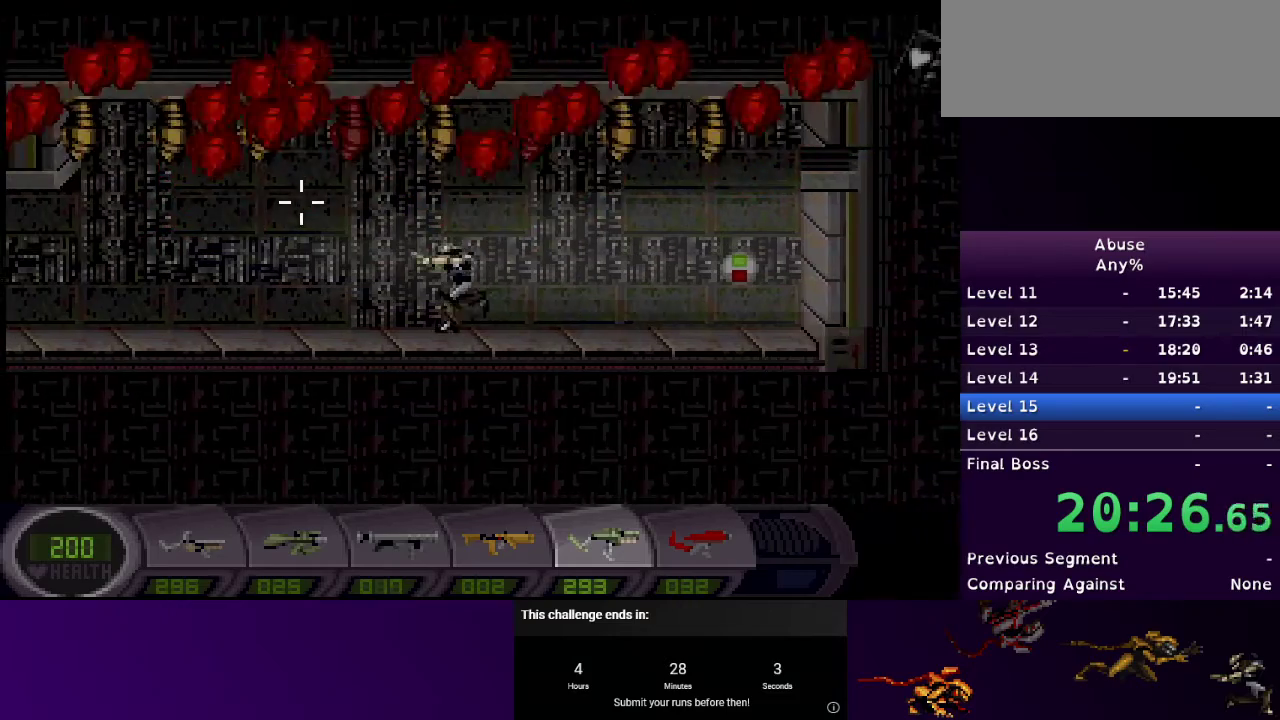
{"keys": ["a"], "mouse": ["left"], "events": [[133, "mouse_left", "down"]]}
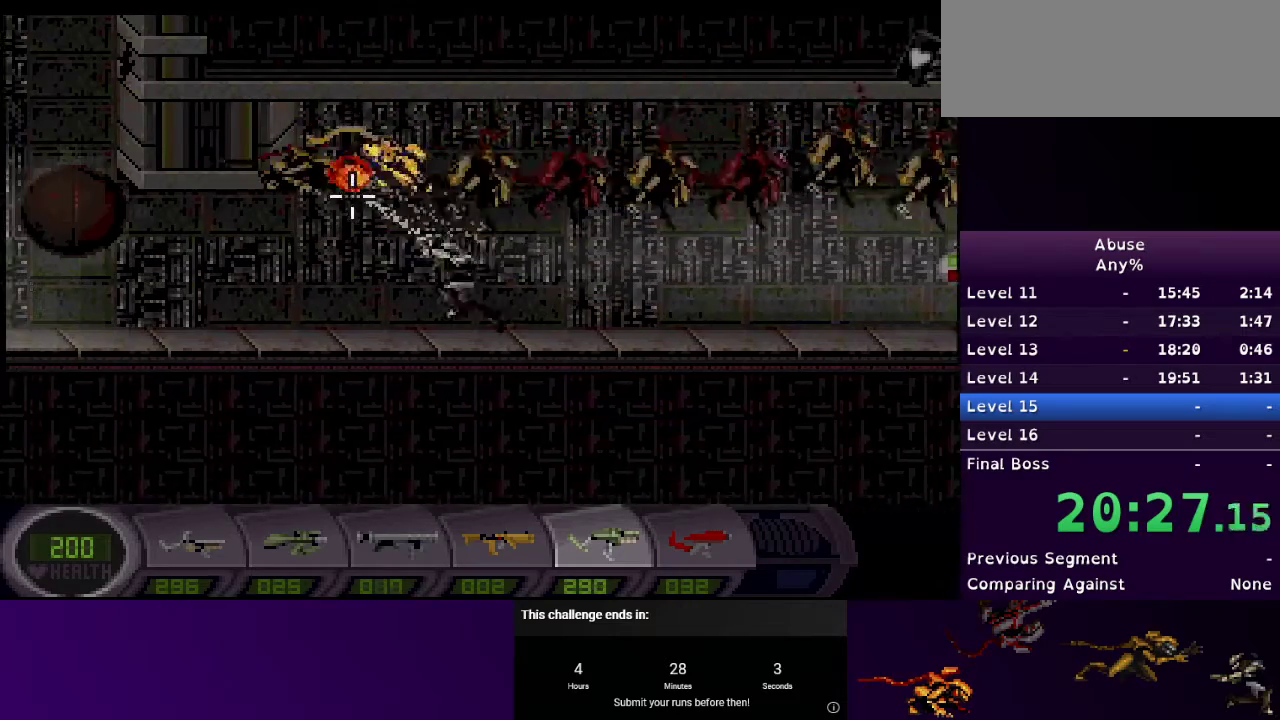
{"keys": ["a"], "mouse": ["left"], "events": []}
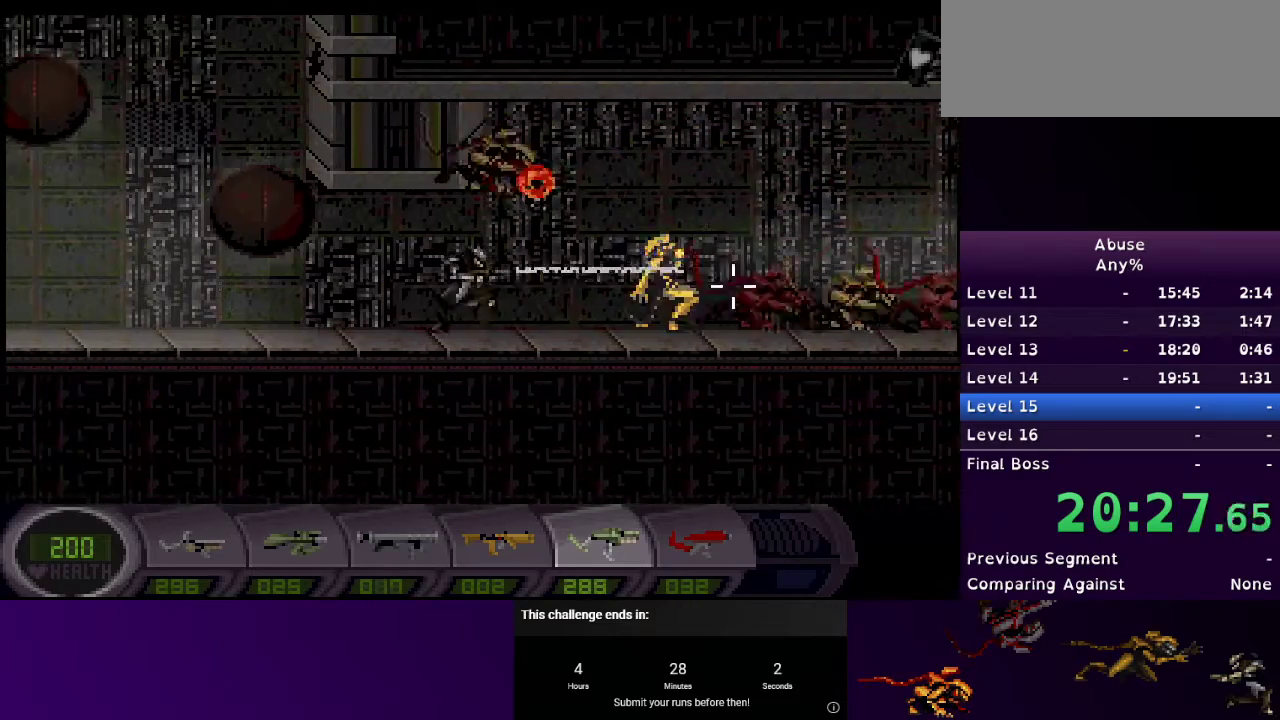
{"keys": ["a"], "mouse": ["left"], "events": []}
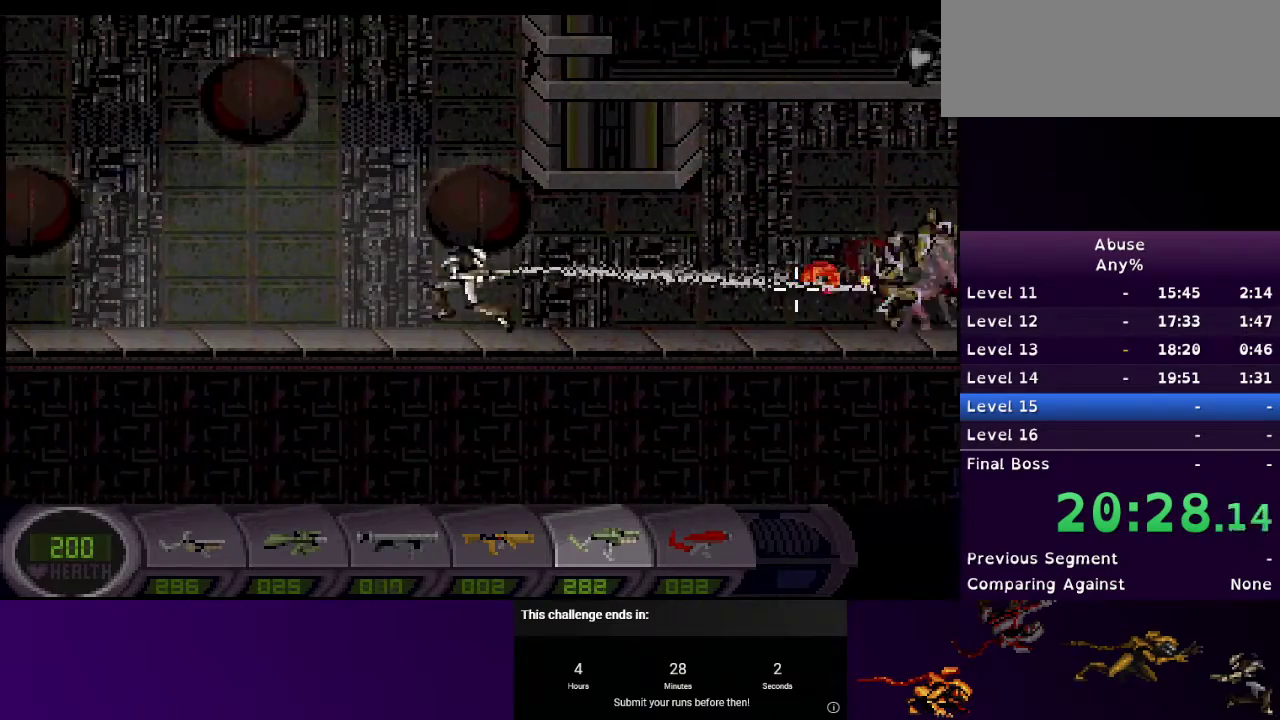
{"keys": ["d", "w"], "mouse": [], "events": [[233, "mouse_left", "up"], [267, "a", "up"], [333, "w", "down"], [467, "d", "down"]]}
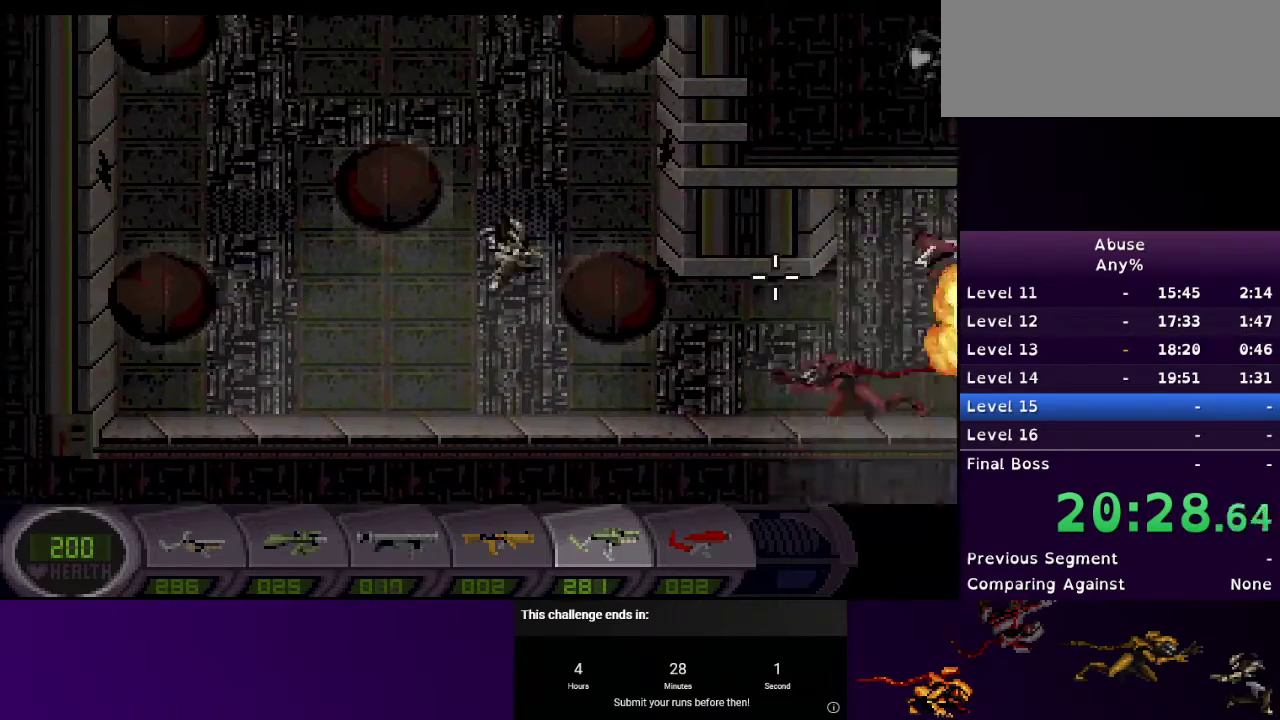
{"keys": ["a", "w"], "mouse": [], "events": [[167, "w", "up"], [200, "d", "up"], [333, "a", "down"], [333, "w", "down"]]}
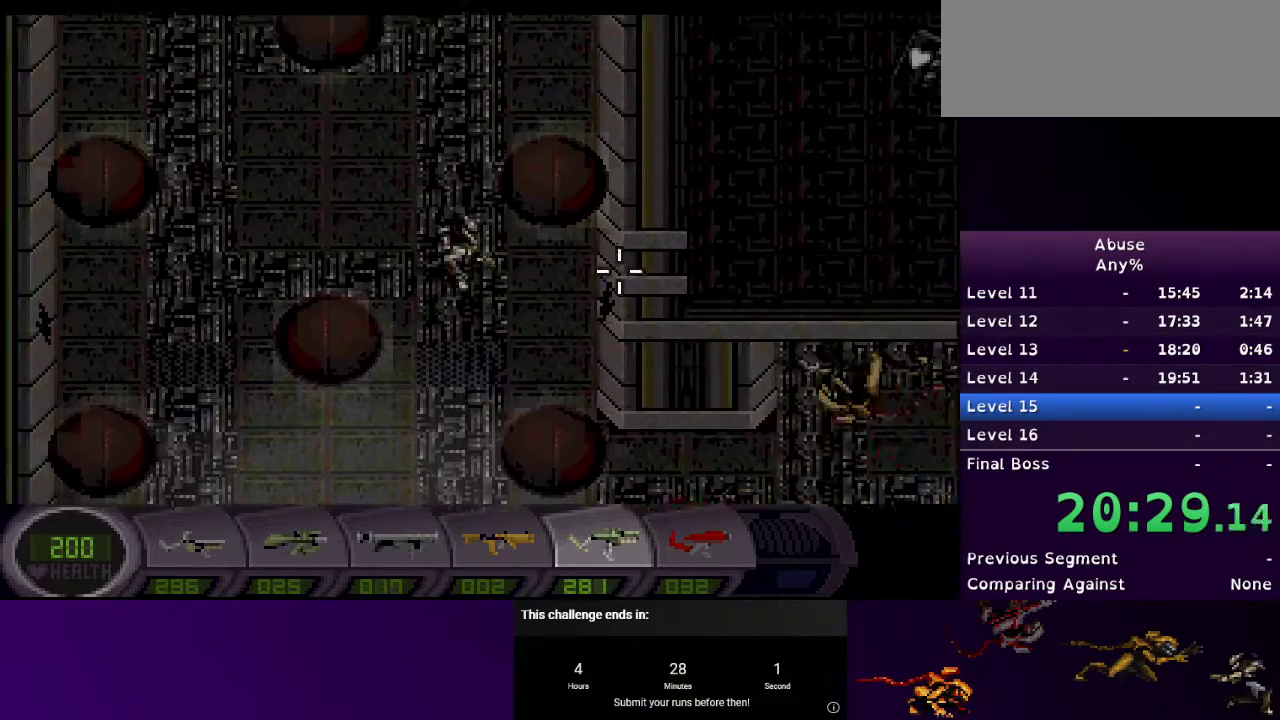
{"keys": ["d", "w"], "mouse": [], "events": [[167, "w", "up"], [267, "a", "up"], [467, "d", "down"], [467, "w", "down"]]}
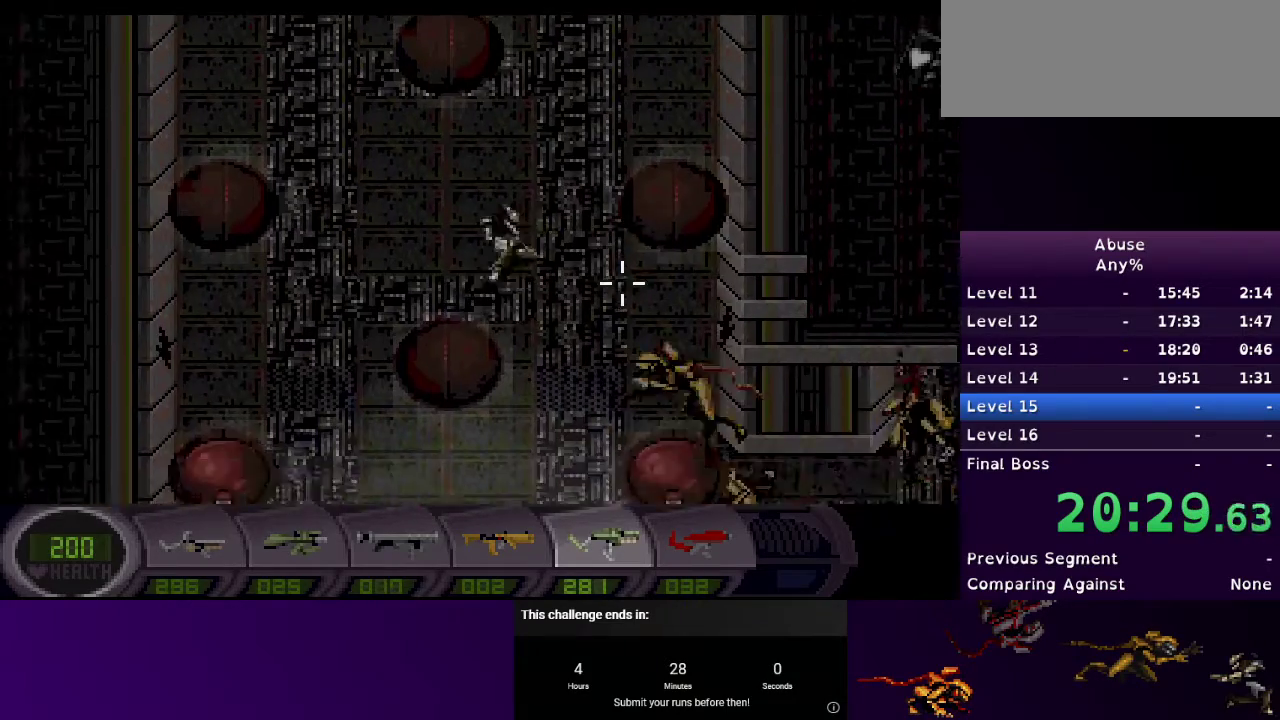
{"keys": ["a", "w"], "mouse": [], "events": [[367, "d", "up"], [367, "w", "up"], [467, "a", "down"], [467, "w", "down"]]}
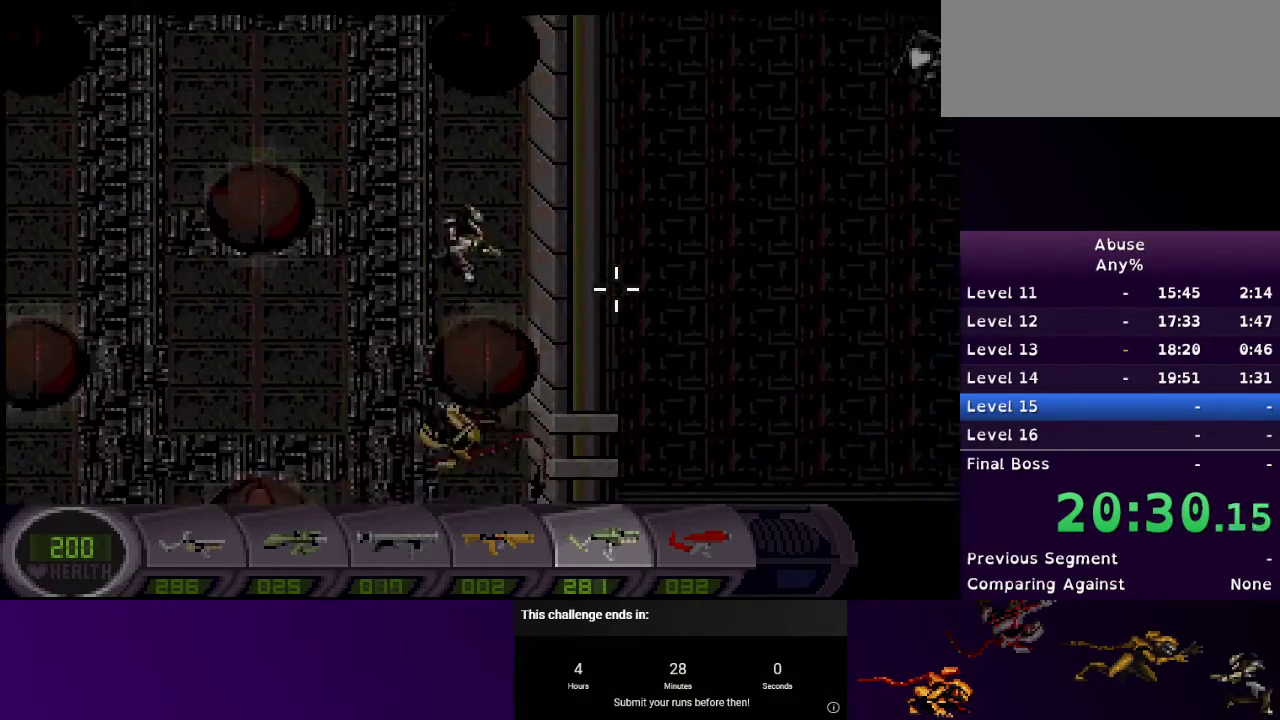
{"keys": [], "mouse": [], "events": [[400, "w", "up"], [433, "a", "up"]]}
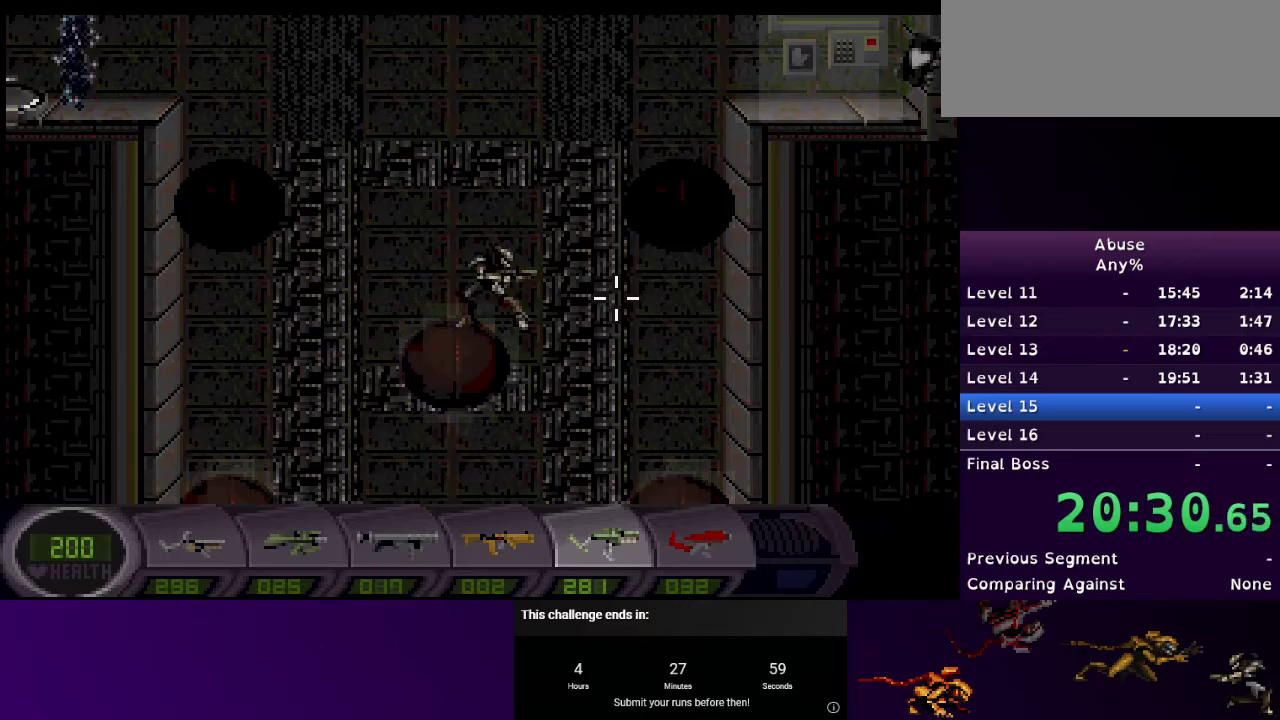
{"keys": ["d", "w"], "mouse": [], "events": [[33, "d", "down"], [33, "w", "down"]]}
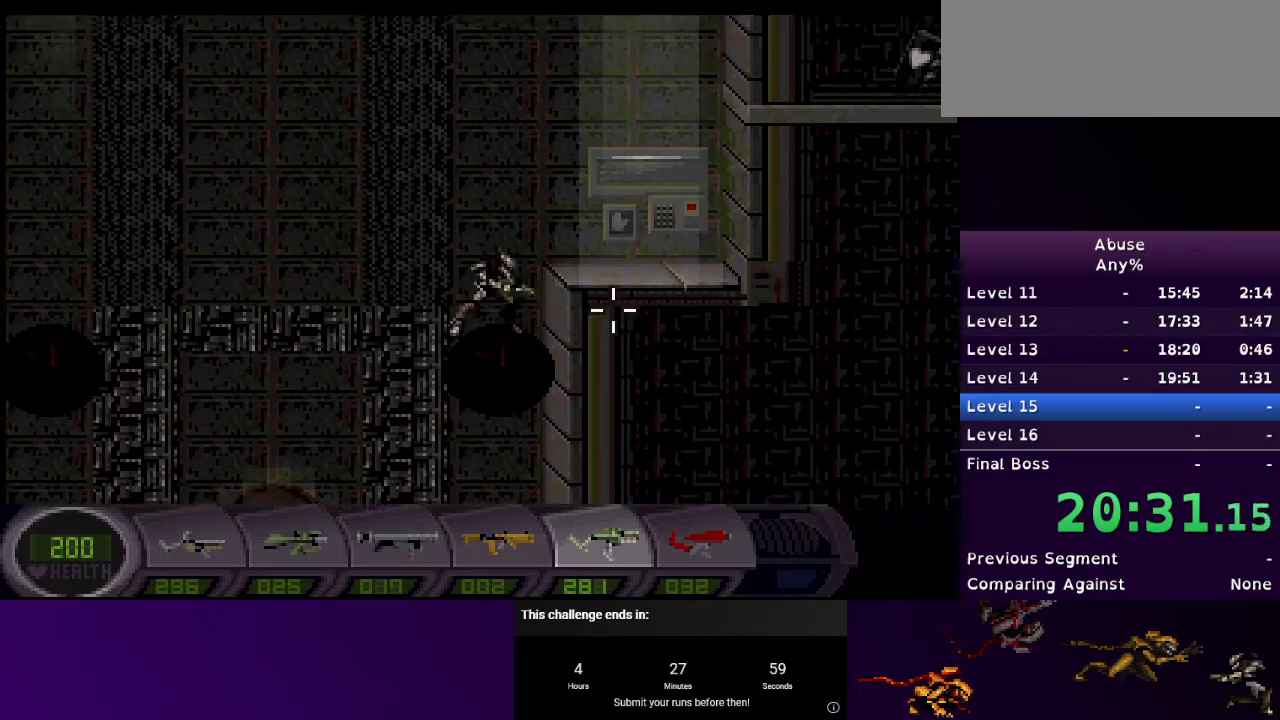
{"keys": ["d"], "mouse": [], "events": [[233, "w", "up"]]}
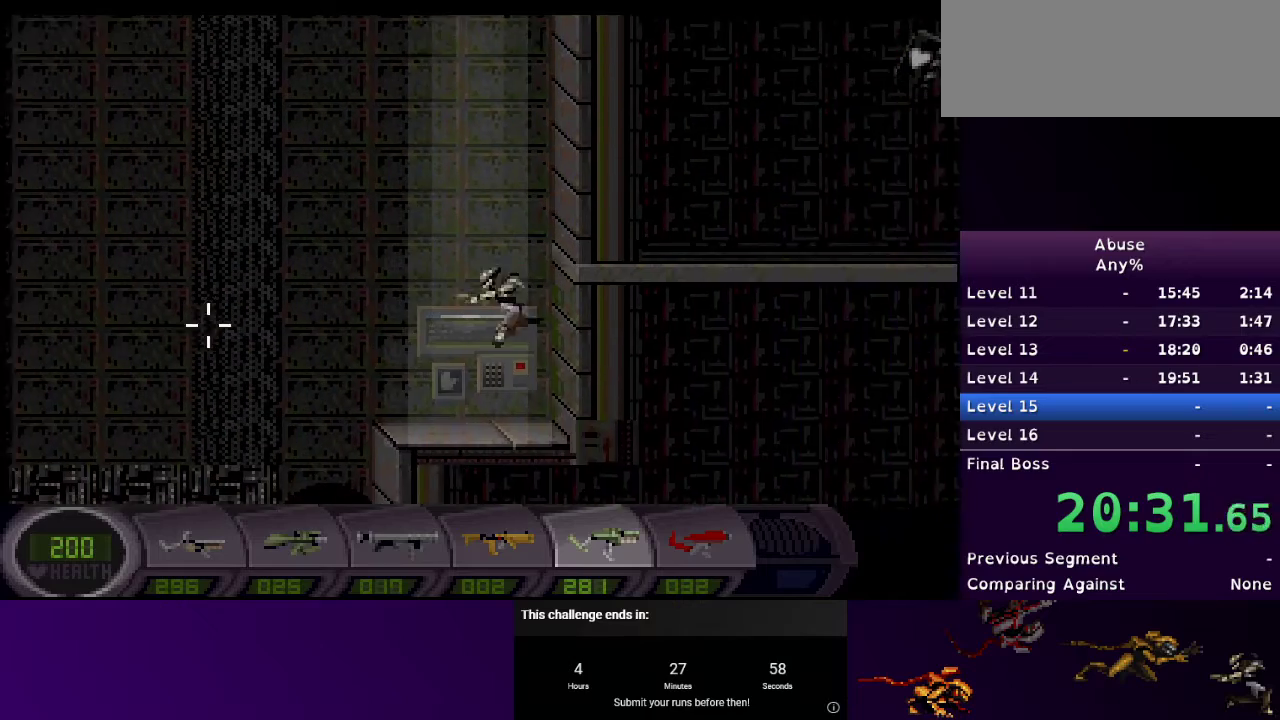
{"keys": ["d"], "mouse": ["left"], "events": [[400, "mouse_left", "down"]]}
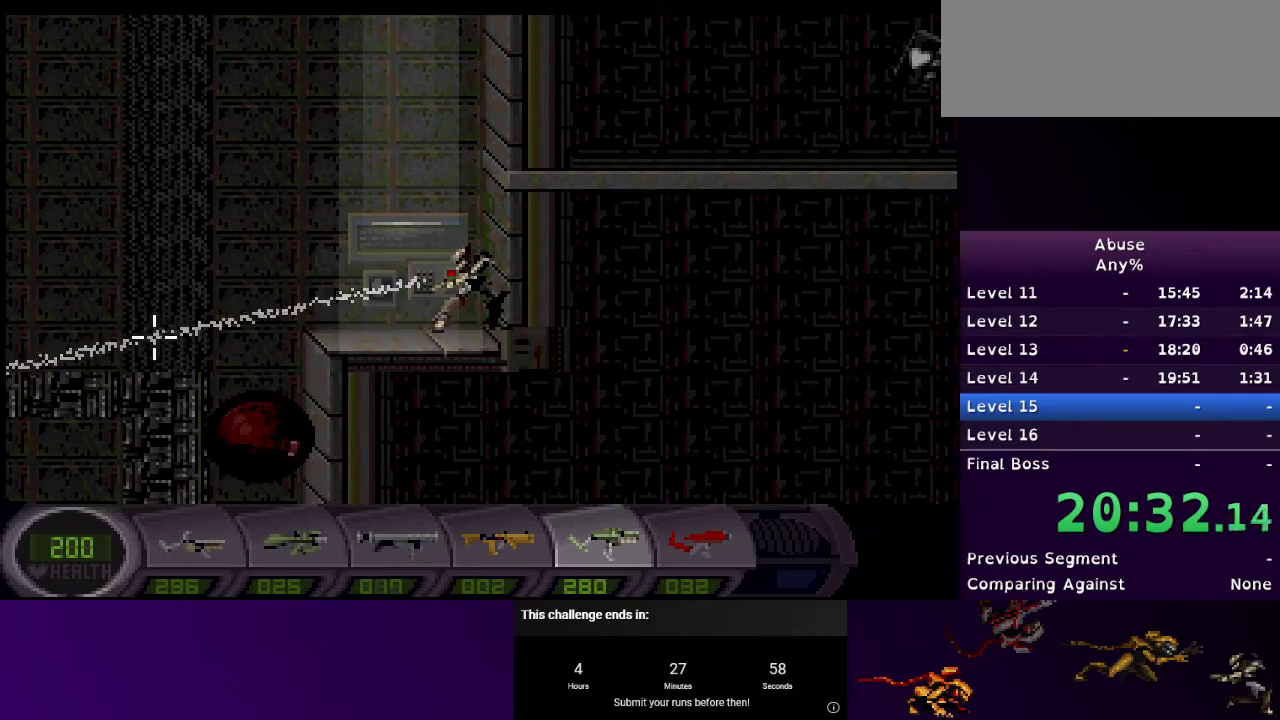
{"keys": ["d"], "mouse": [], "events": [[233, "mouse_left", "up"]]}
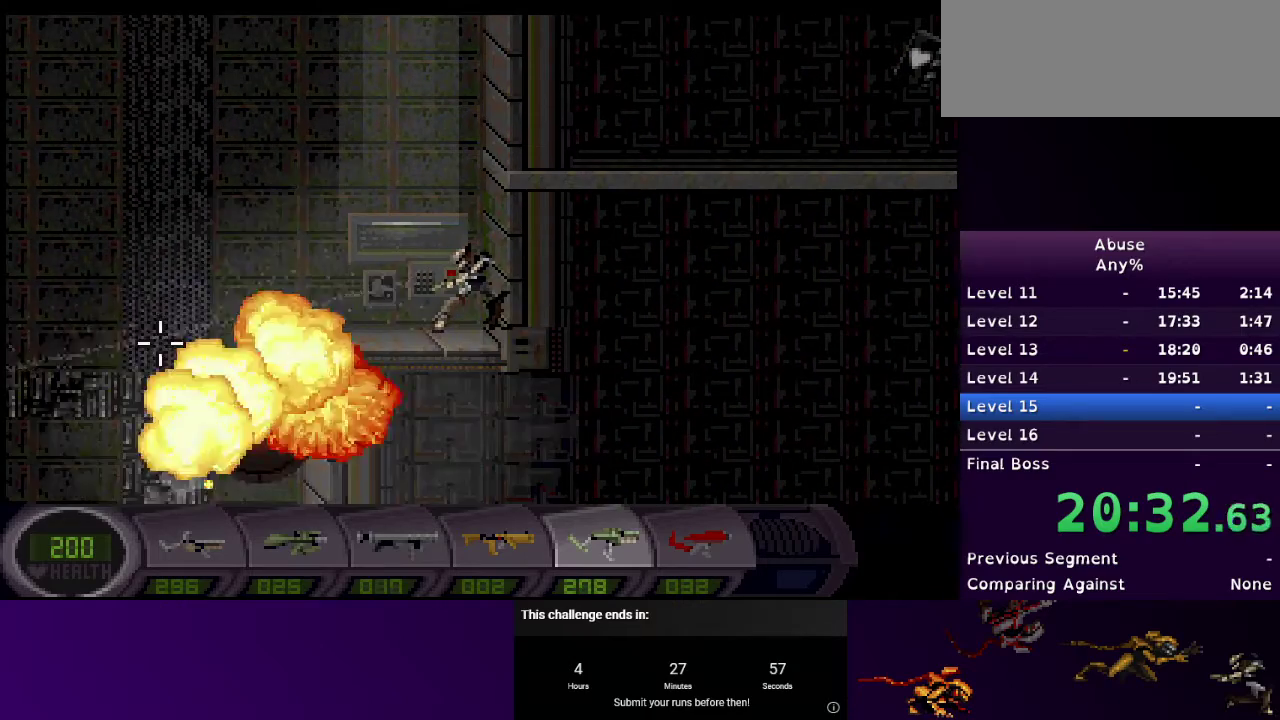
{"keys": ["d"], "mouse": [], "events": [[100, "mouse_left", "down"], [267, "mouse_left", "up"]]}
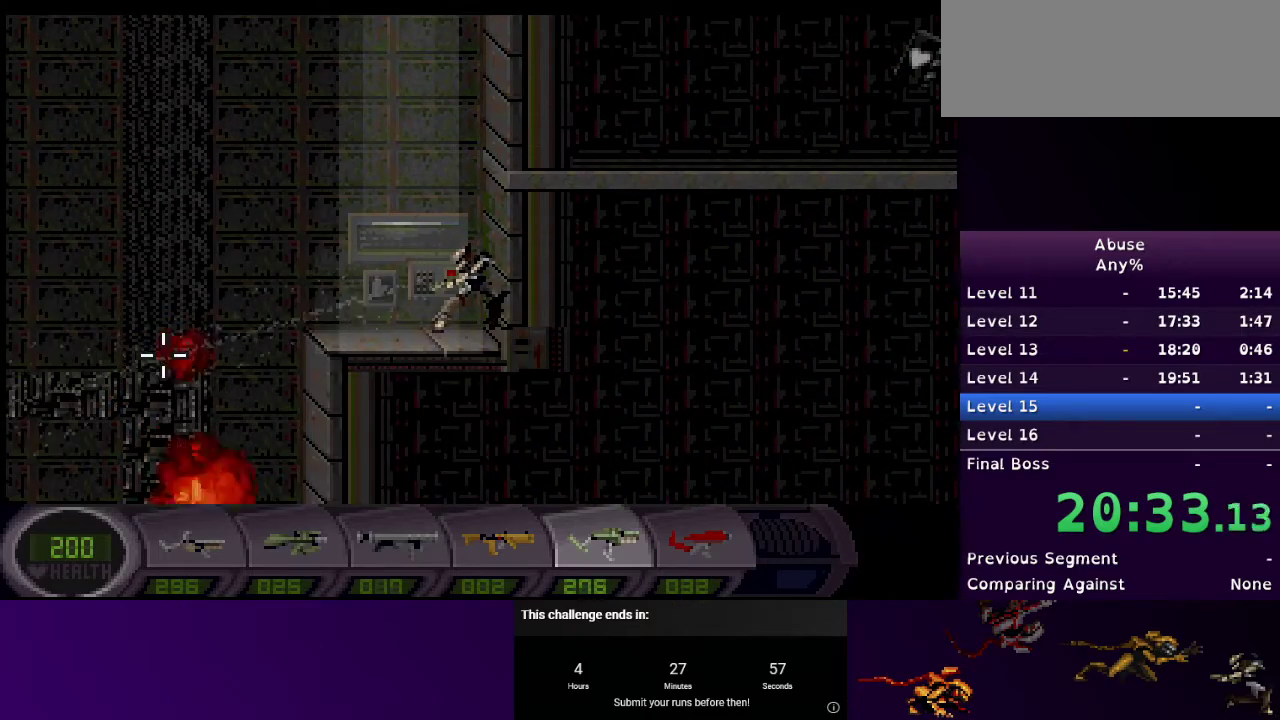
{"keys": ["d"], "mouse": [], "events": []}
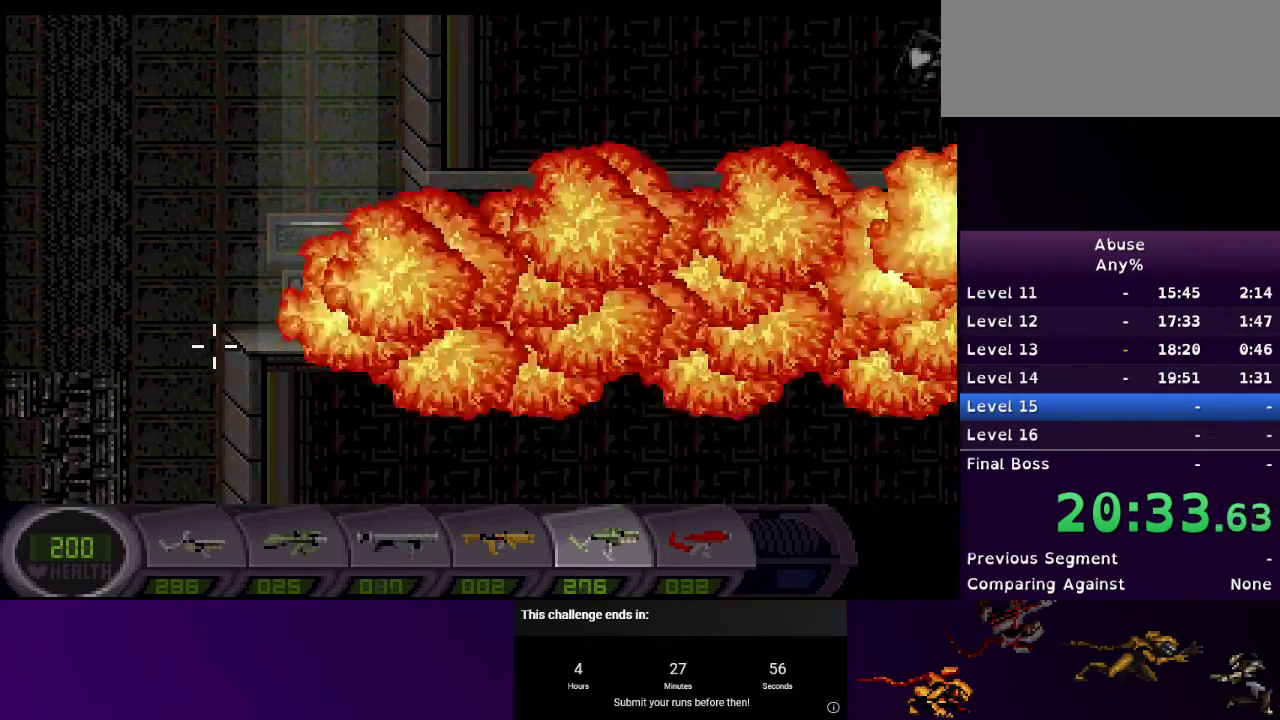
{"keys": ["d"], "mouse": [], "events": []}
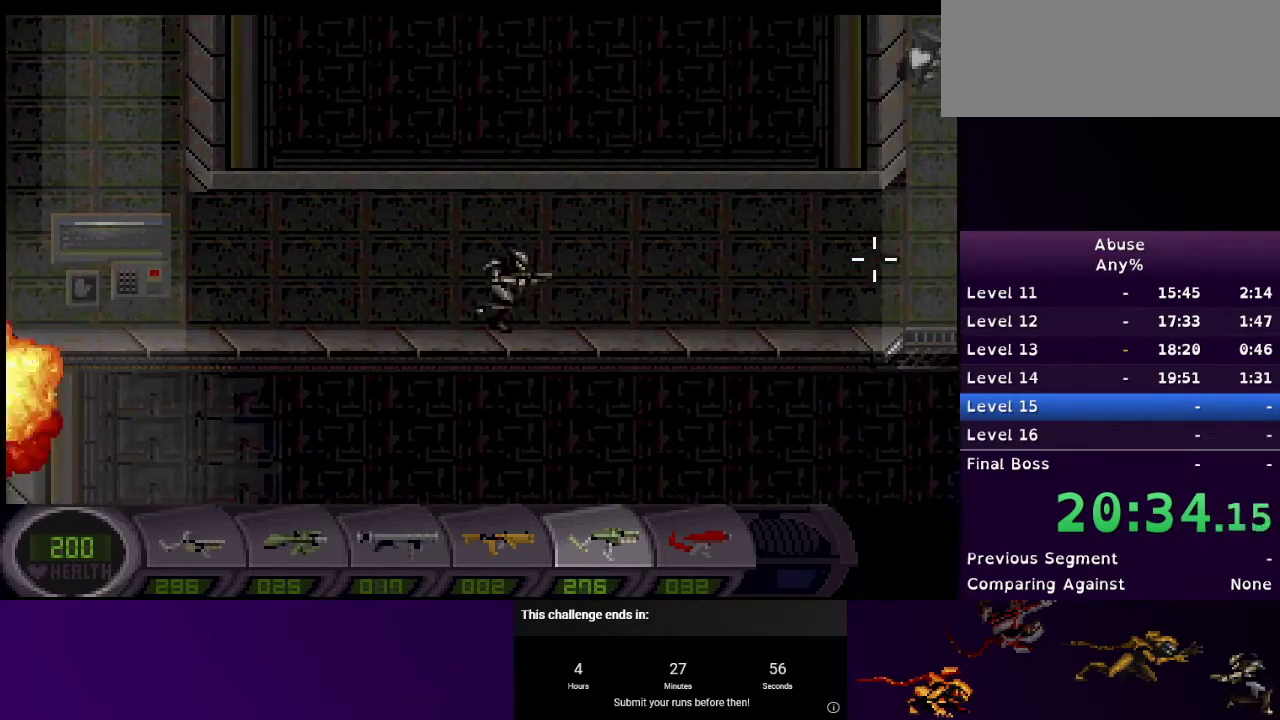
{"keys": ["d"], "mouse": [], "events": []}
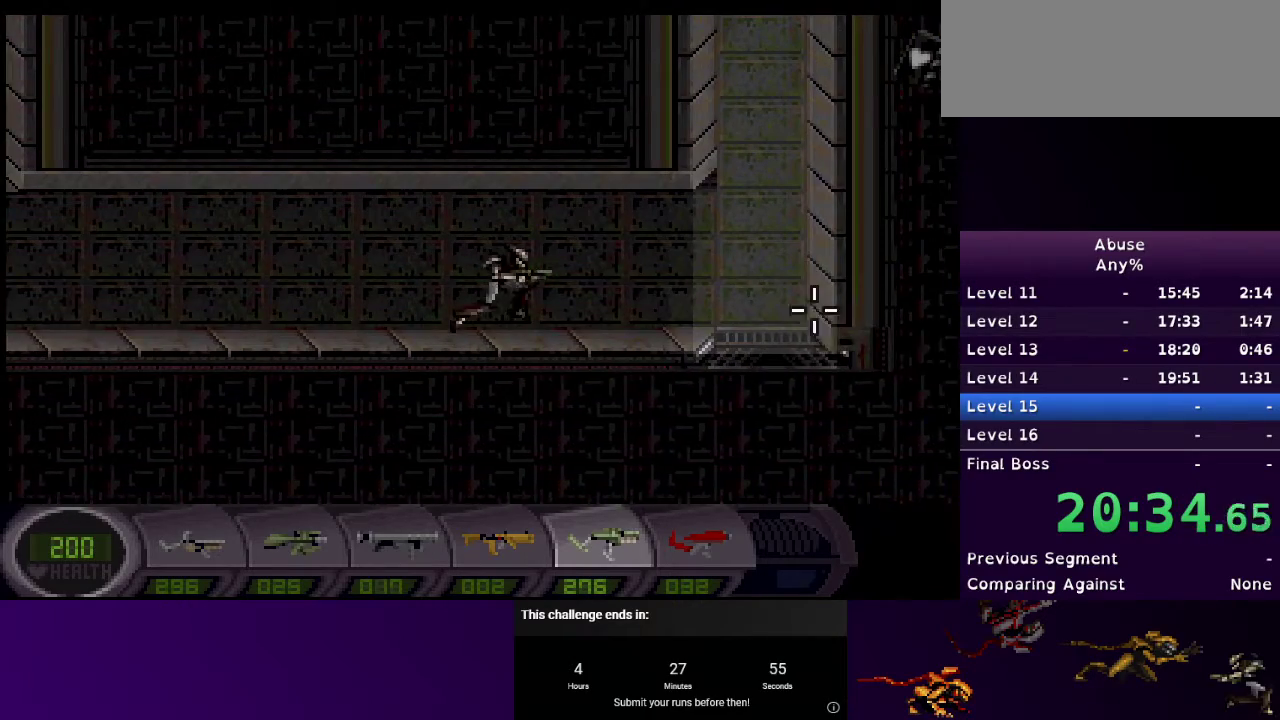
{"keys": ["d"], "mouse": [], "events": []}
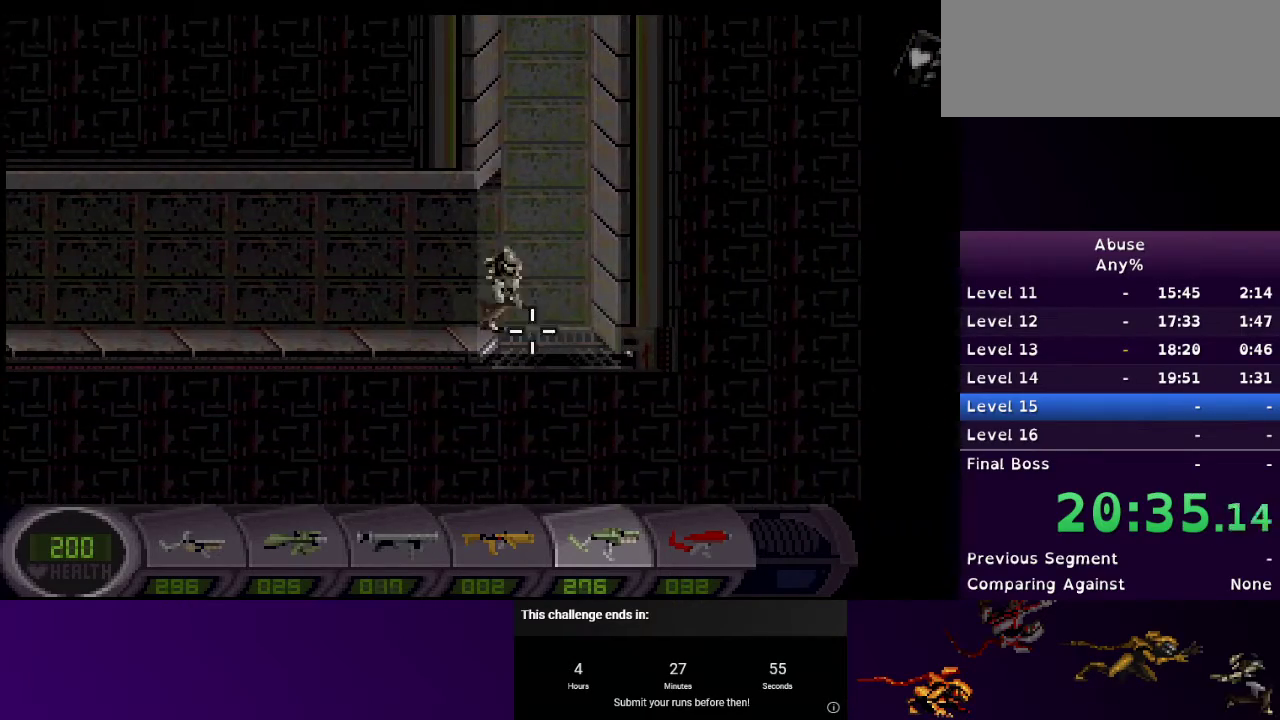
{"keys": ["s"], "mouse": [], "events": [[67, "s", "down"], [167, "d", "up"]]}
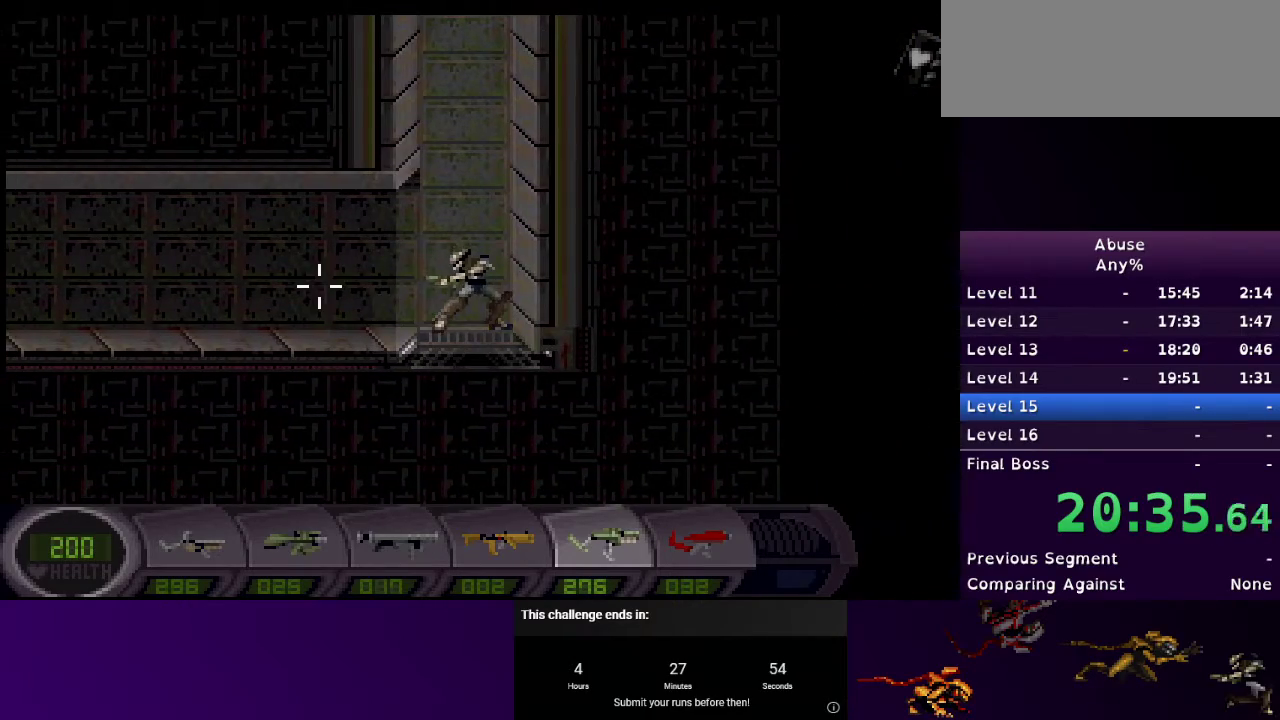
{"keys": ["s"], "mouse": [], "events": []}
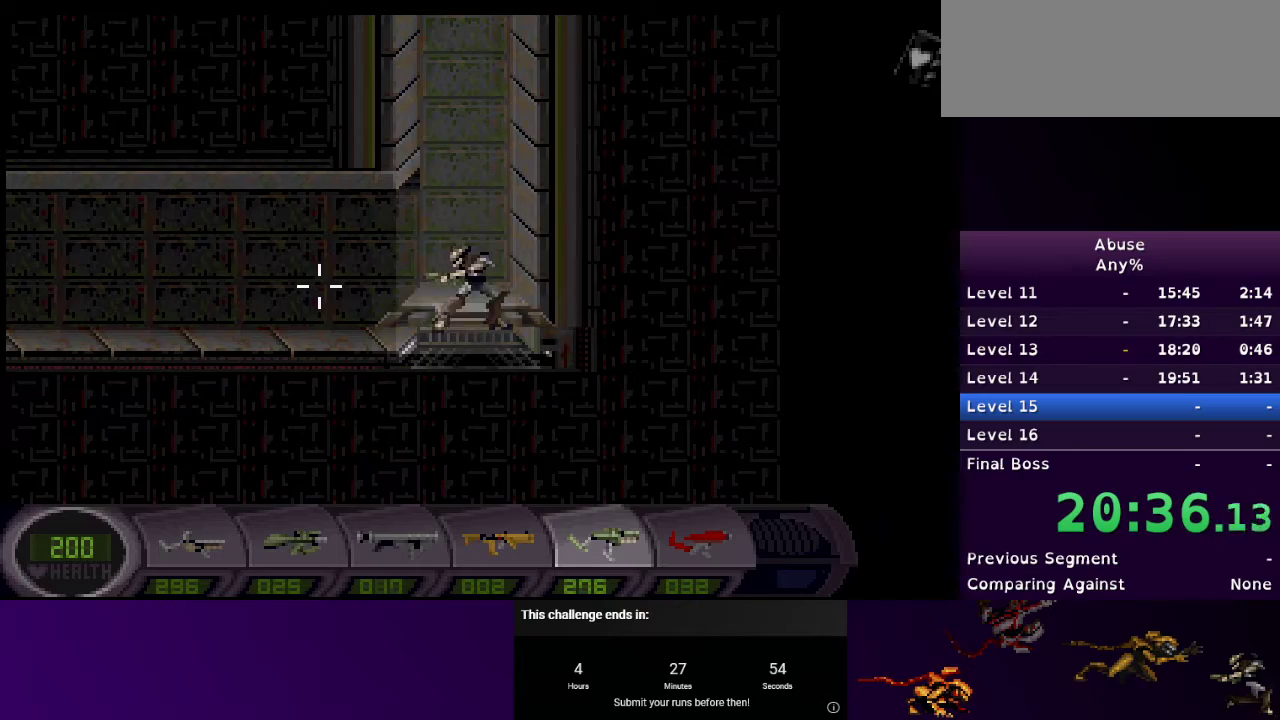
{"keys": [], "mouse": [], "events": [[433, "s", "up"]]}
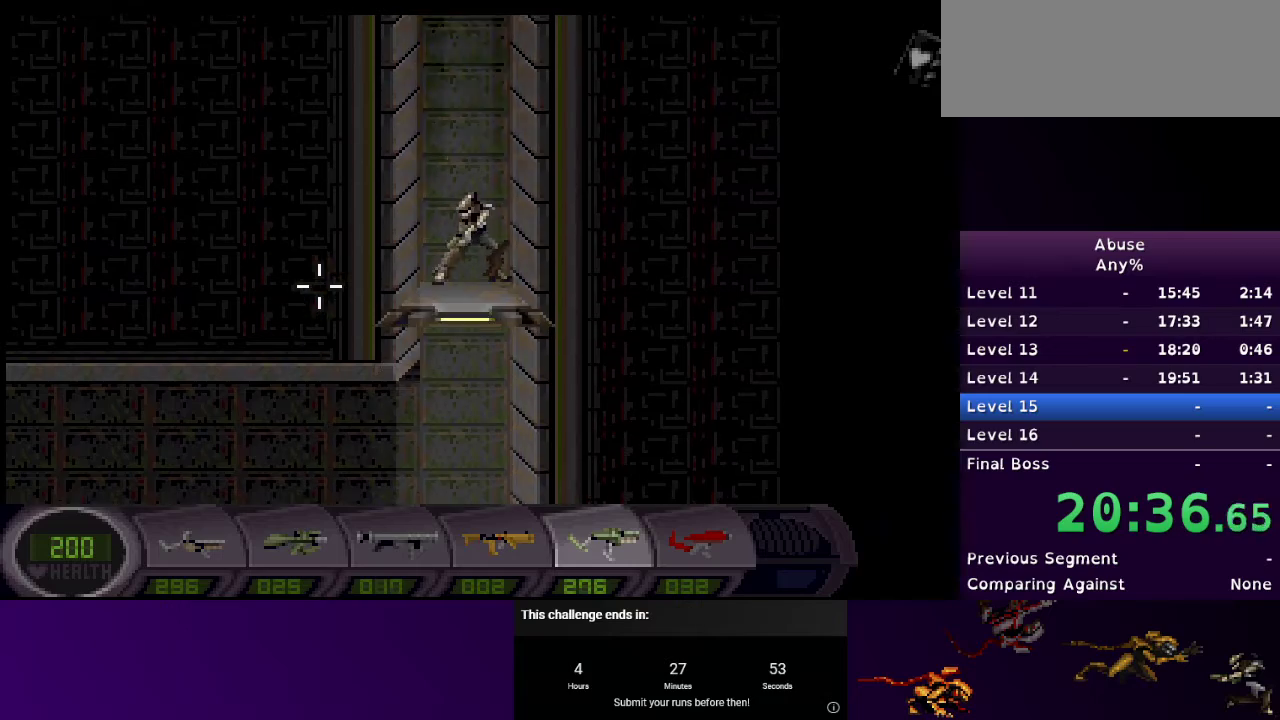
{"keys": ["a"], "mouse": [], "events": [[33, "a", "down"]]}
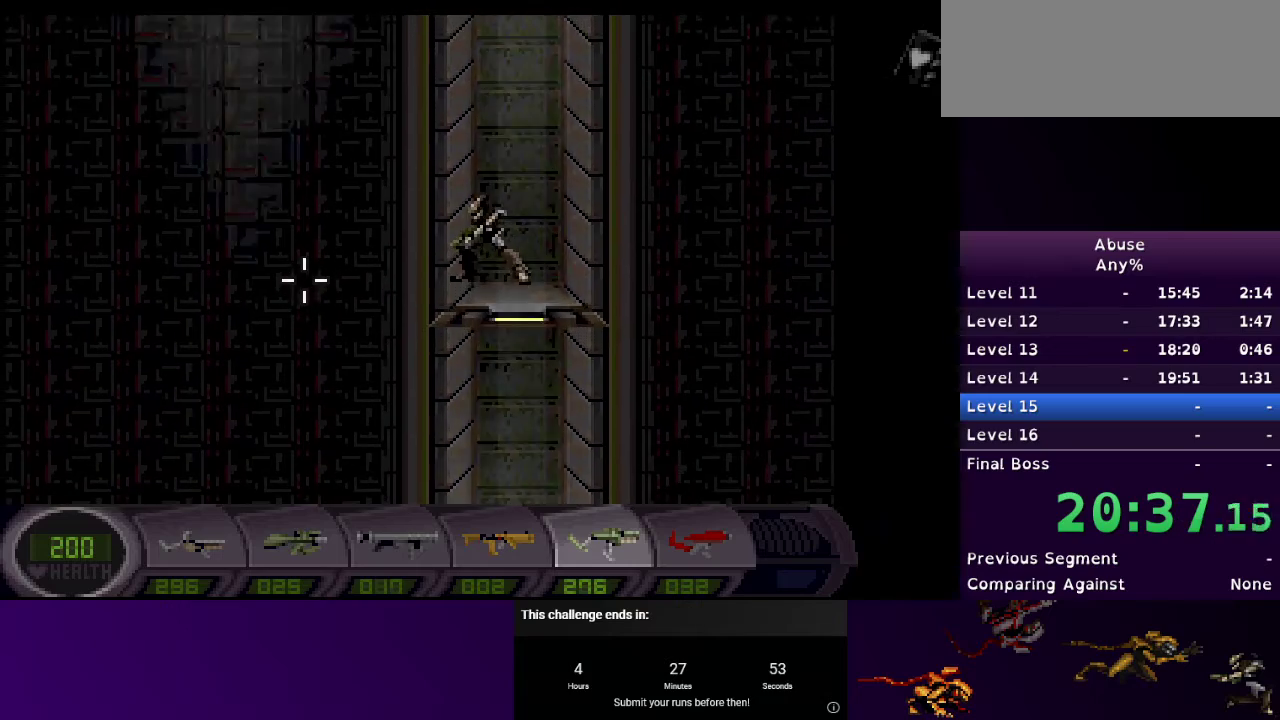
{"keys": ["a"], "mouse": [], "events": []}
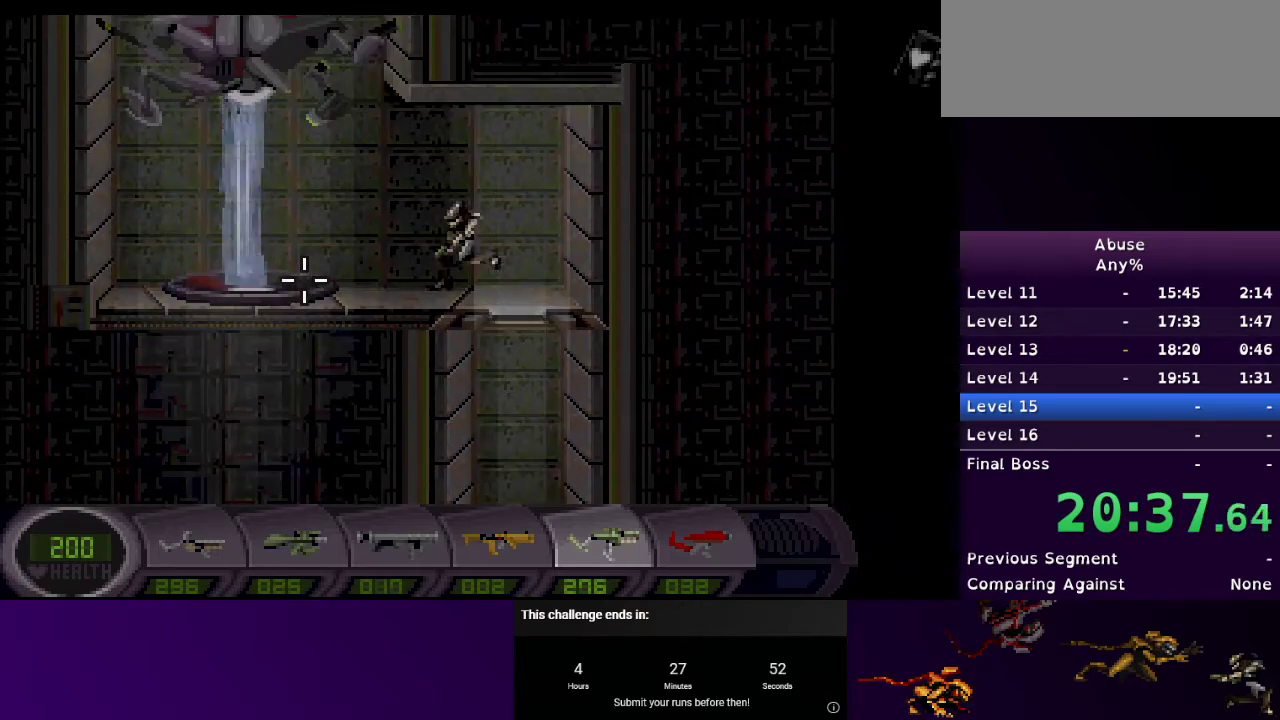
{"keys": ["a", "s"], "mouse": [], "events": [[67, "s", "down"]]}
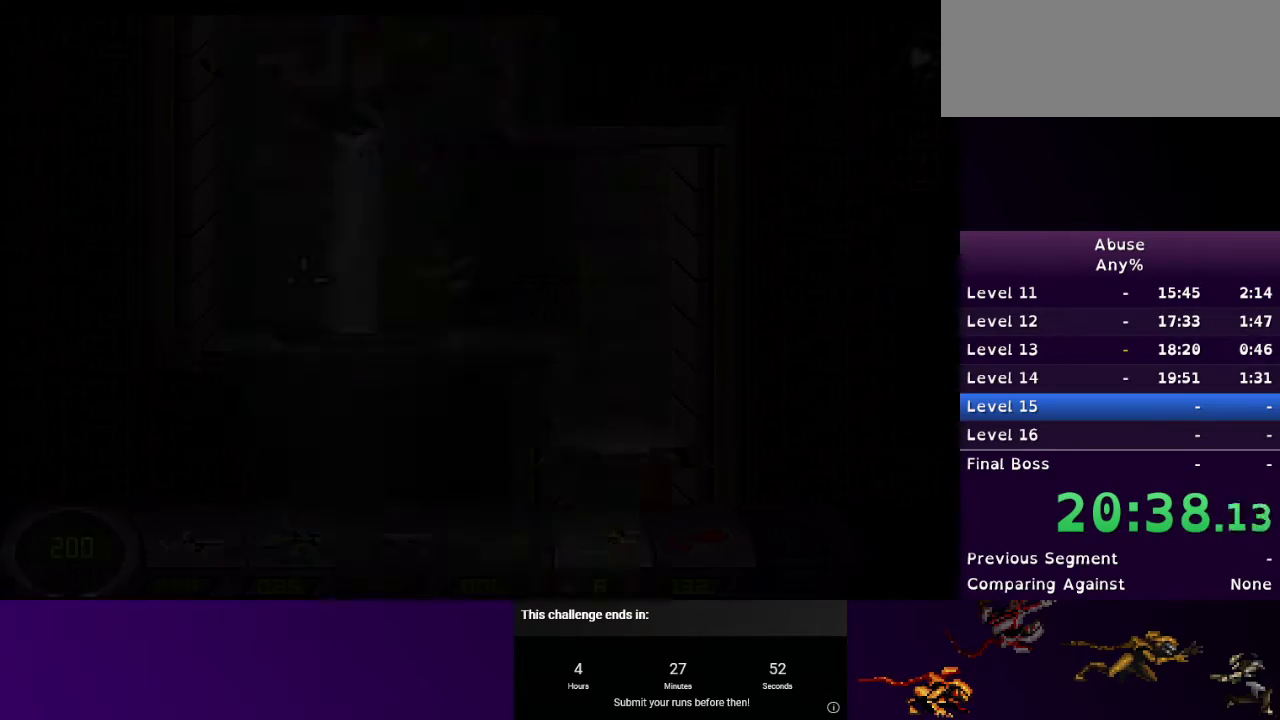
{"keys": [], "mouse": [], "events": [[67, "a", "up"], [133, "s", "up"]]}
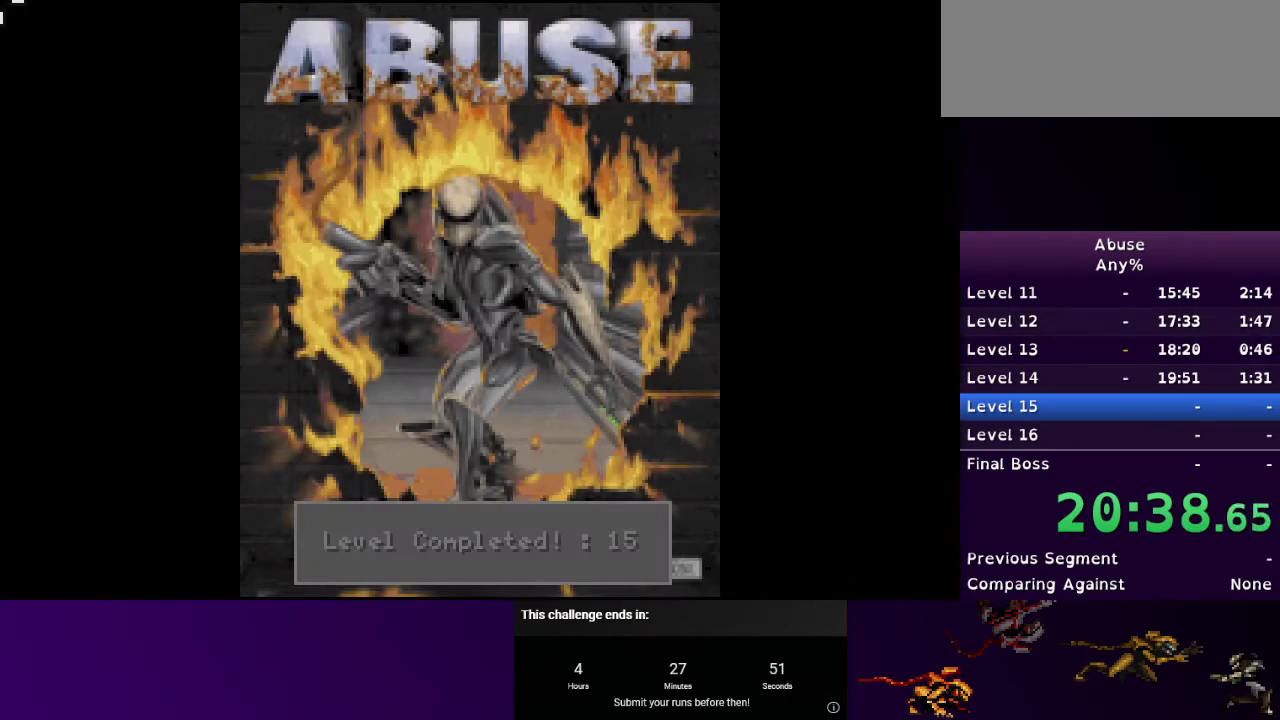
{"keys": [], "mouse": [], "events": []}
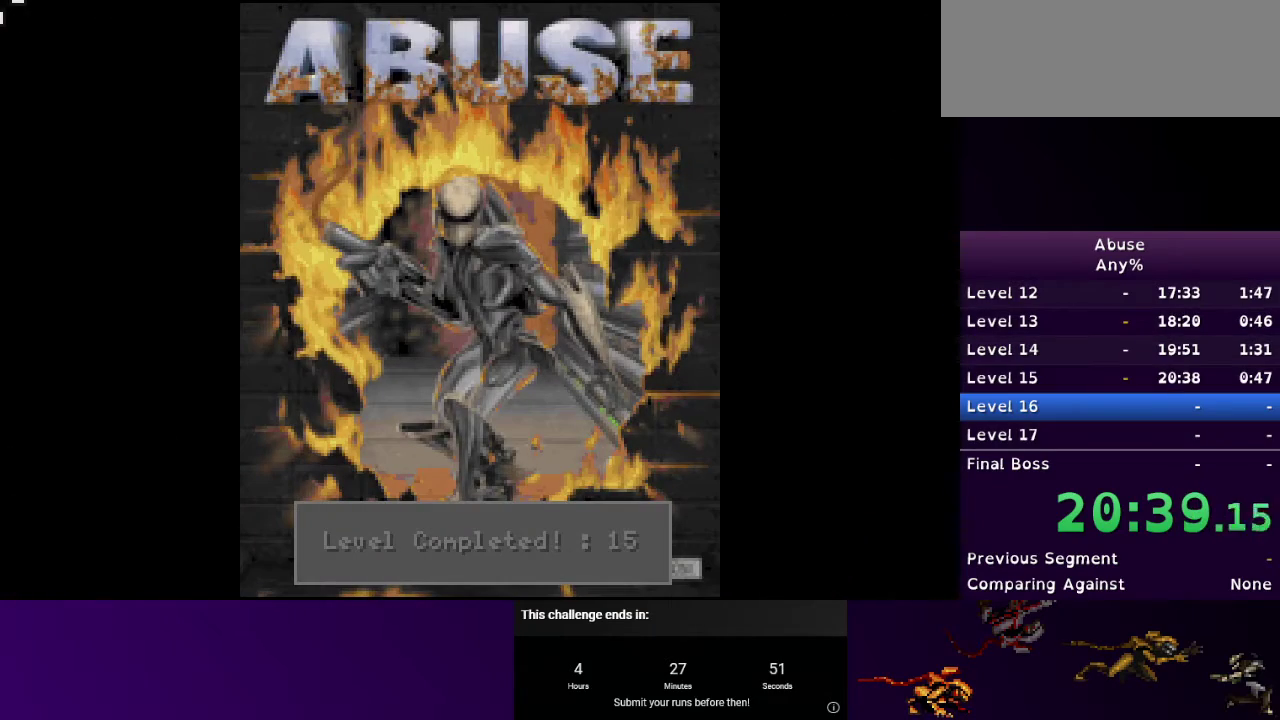
{"keys": [], "mouse": [], "events": []}
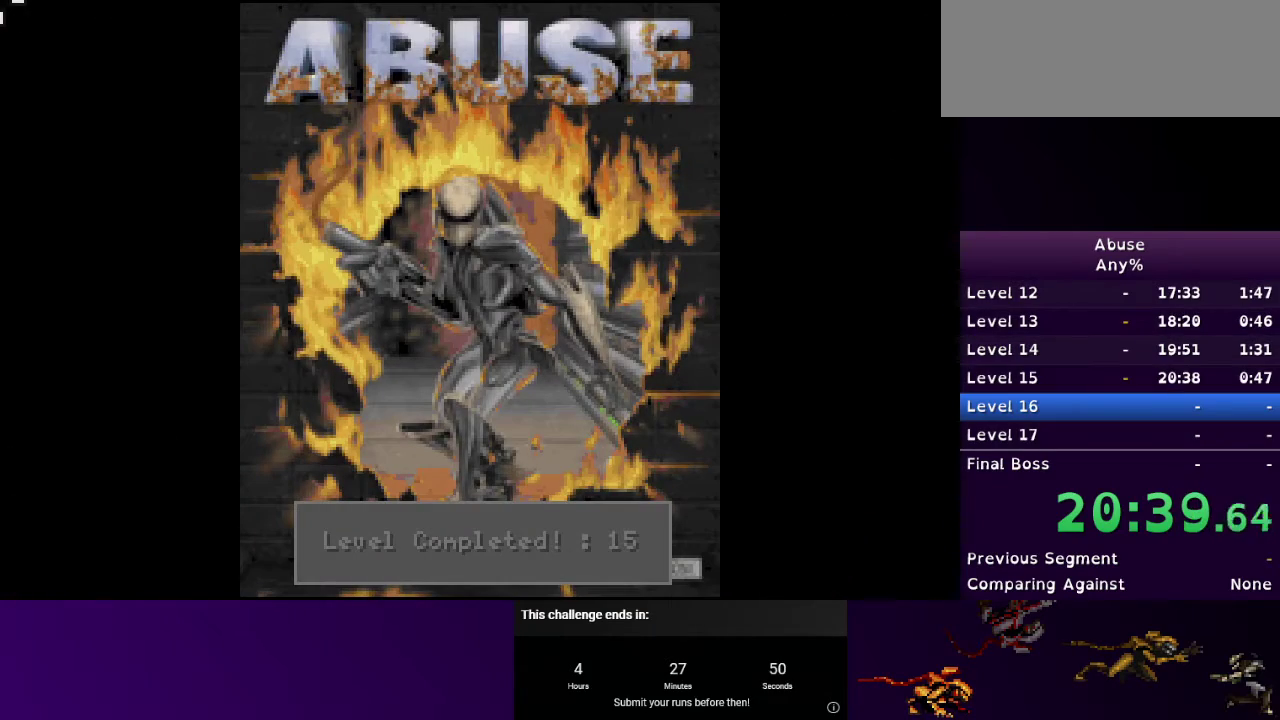
{"keys": [], "mouse": [], "events": []}
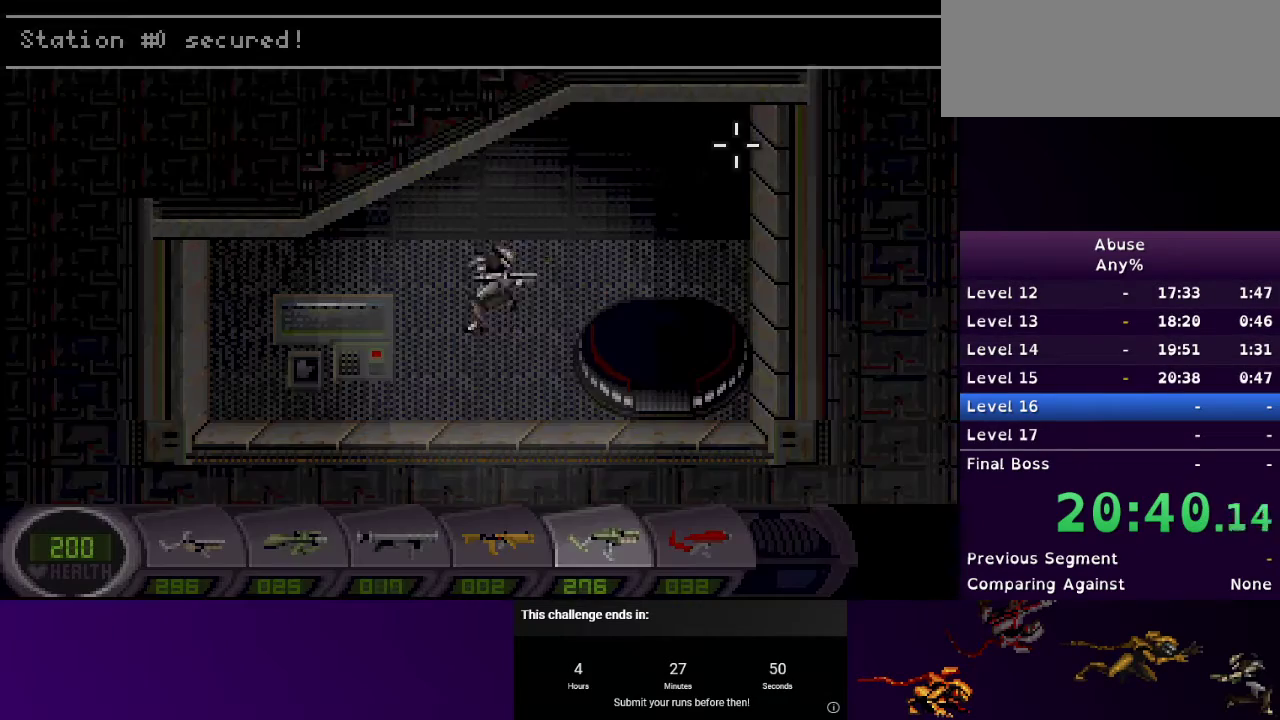
{"keys": ["d"], "mouse": [], "events": [[133, "d", "down"]]}